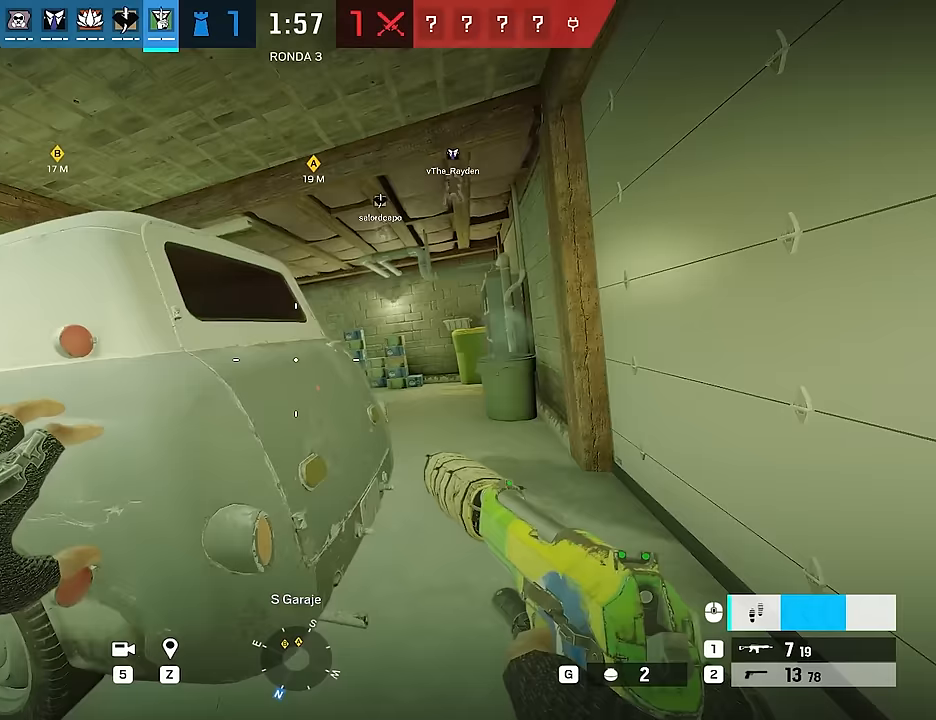
Gameplay with keyboard and mouse; each line is a JSON object with the keys and mouse buttons held at the frame after it. "events" lists presses ("down") and releases ("up") of "1", "2", "3", "4", "5", "a", "alt", "c", "caps_lock", "ctrl", "d", "e", "f", "g", "q", "r", "s", "shift", "space", "t", "tab", "v", "w", "x", "z", "mouse_left", "mouse_wheel" and "mouse_right" between this image and that frame as [ms after this image, input, new state], when the widget could be followed in between. "mouse_left", "mouse_wheel", "mouse_right" = the "left", "wheel", "right" buttons of the "mouse" list. No other keys are recorded. "wheel" means that the mouse wheel is clicked or scrolled. Not read: mouse_move.
{"keys": ["d", "w"], "mouse": [], "events": [[83, "w", "down"], [183, "w", "up"], [233, "w", "down"]]}
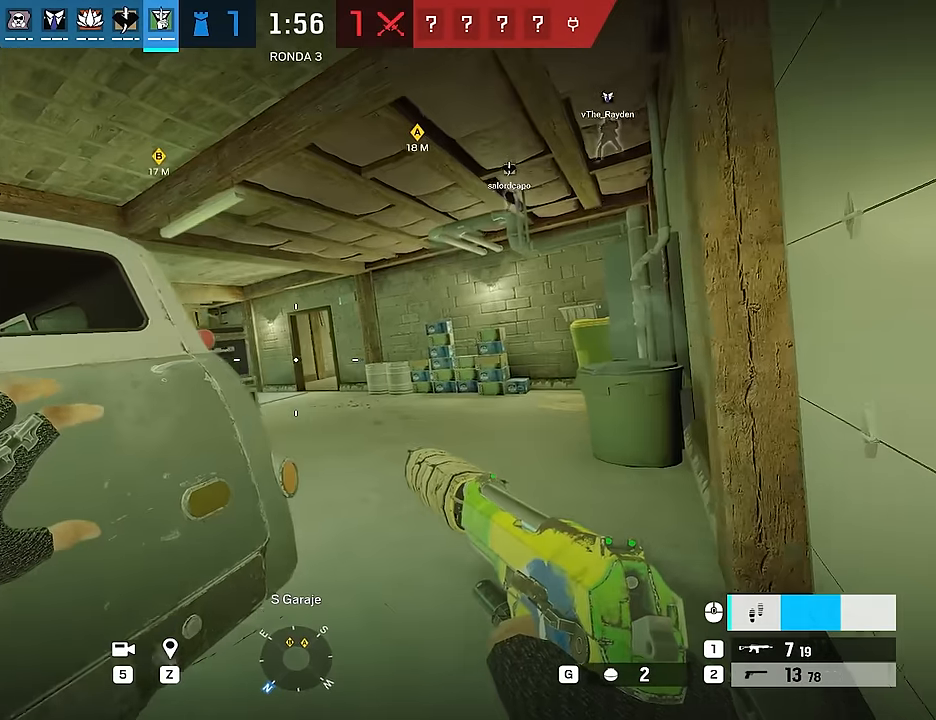
{"keys": ["w"], "mouse": [], "events": [[433, "d", "up"], [433, "q", "down"], [483, "q", "up"]]}
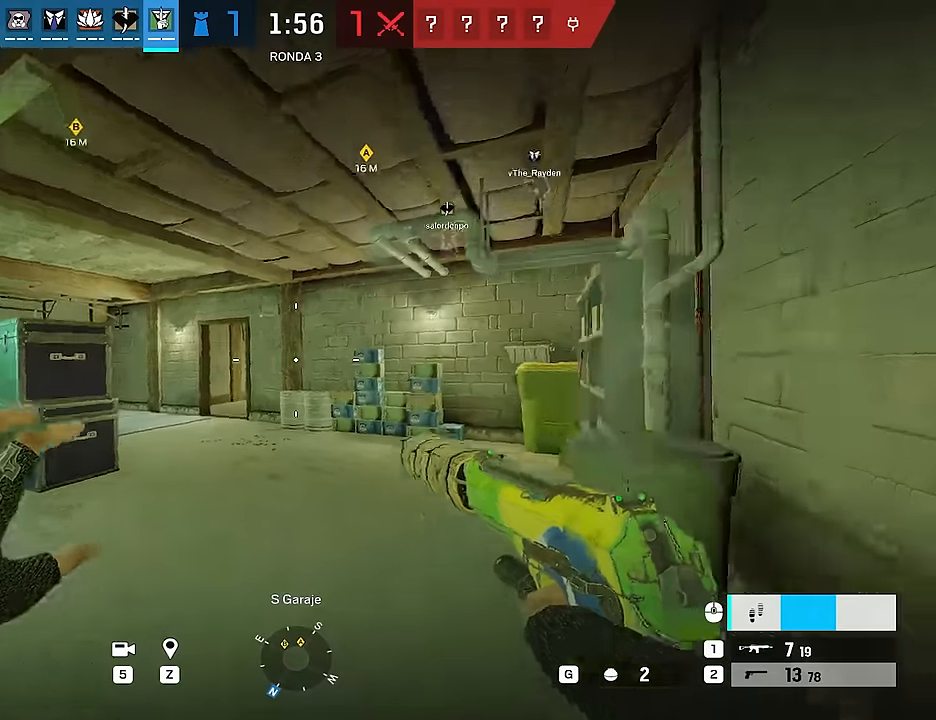
{"keys": ["a", "alt", "w"], "mouse": [], "events": [[117, "a", "down"], [167, "mouse_wheel", "down"], [217, "mouse_wheel", "up"], [317, "alt", "down"]]}
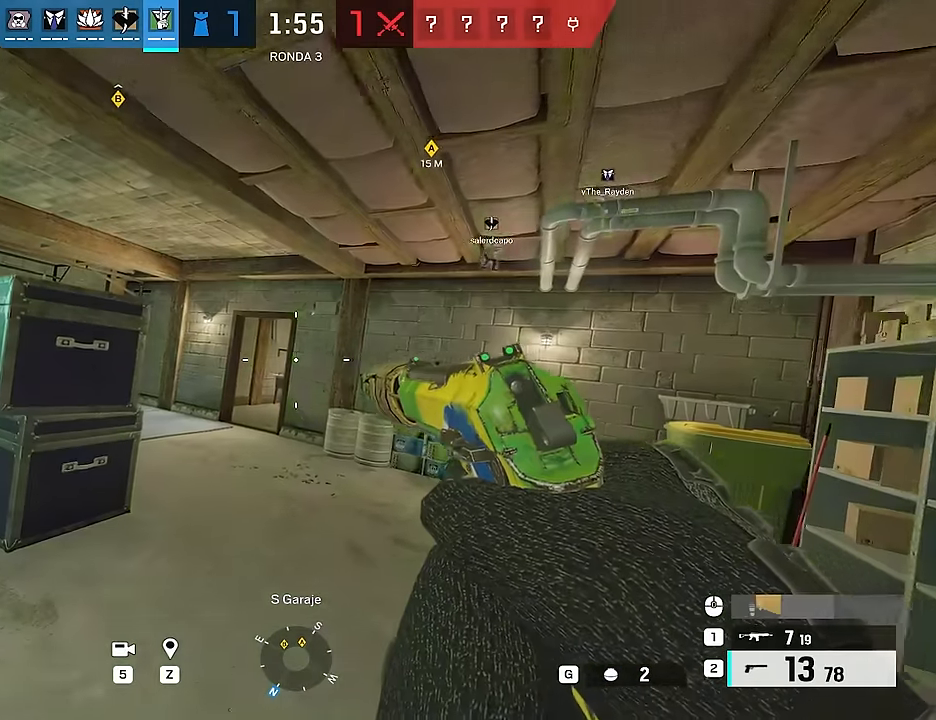
{"keys": ["alt", "d", "w"], "mouse": [], "events": [[133, "a", "up"], [367, "d", "down"]]}
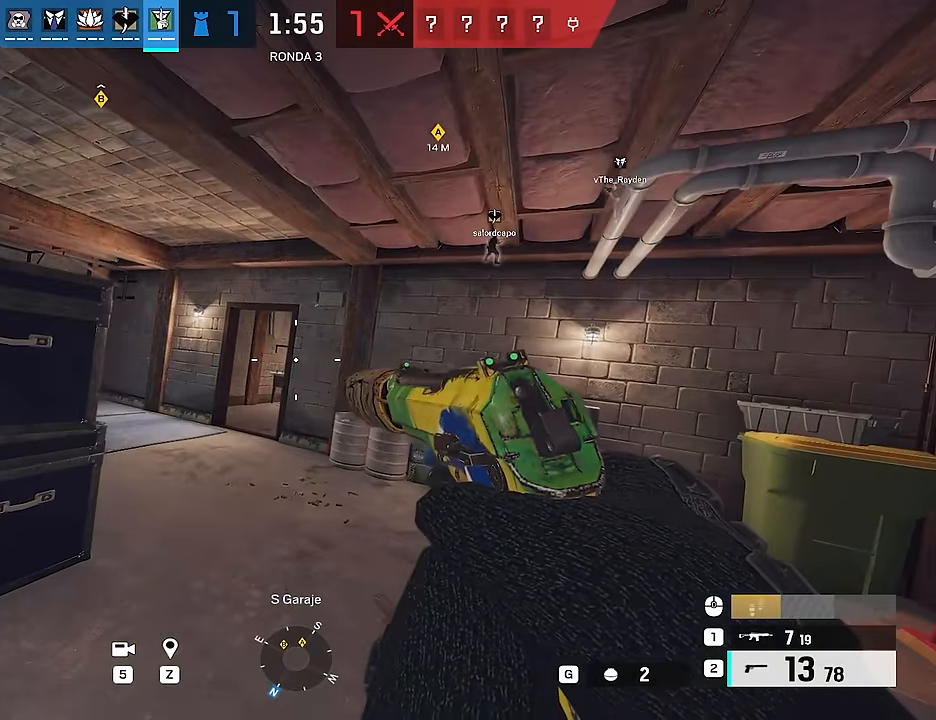
{"keys": ["alt", "d", "w"], "mouse": [], "events": []}
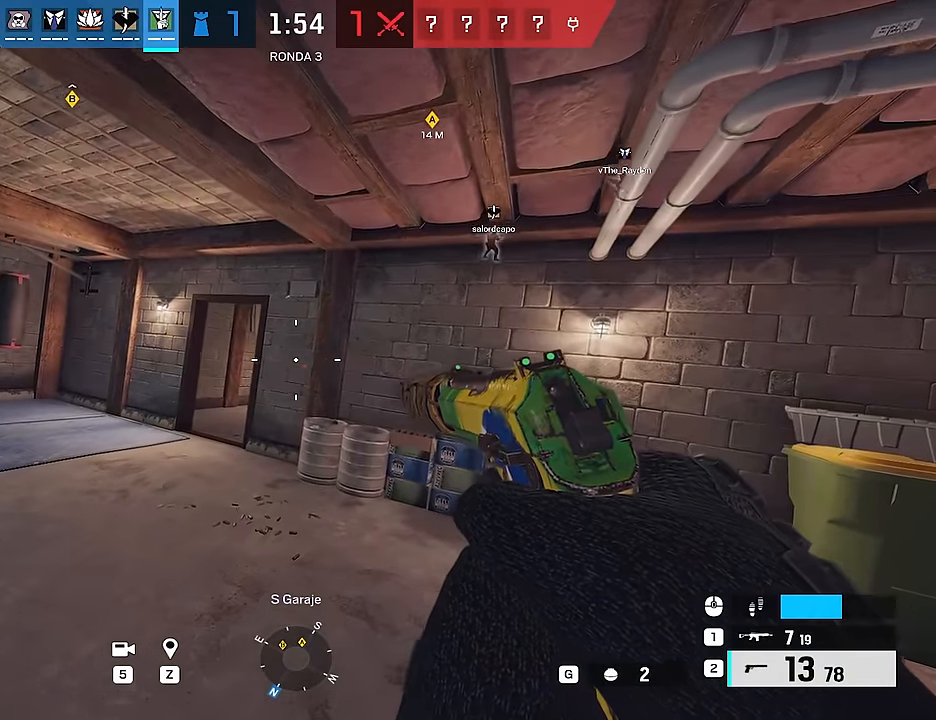
{"keys": ["alt", "w"], "mouse": [], "events": [[317, "d", "up"]]}
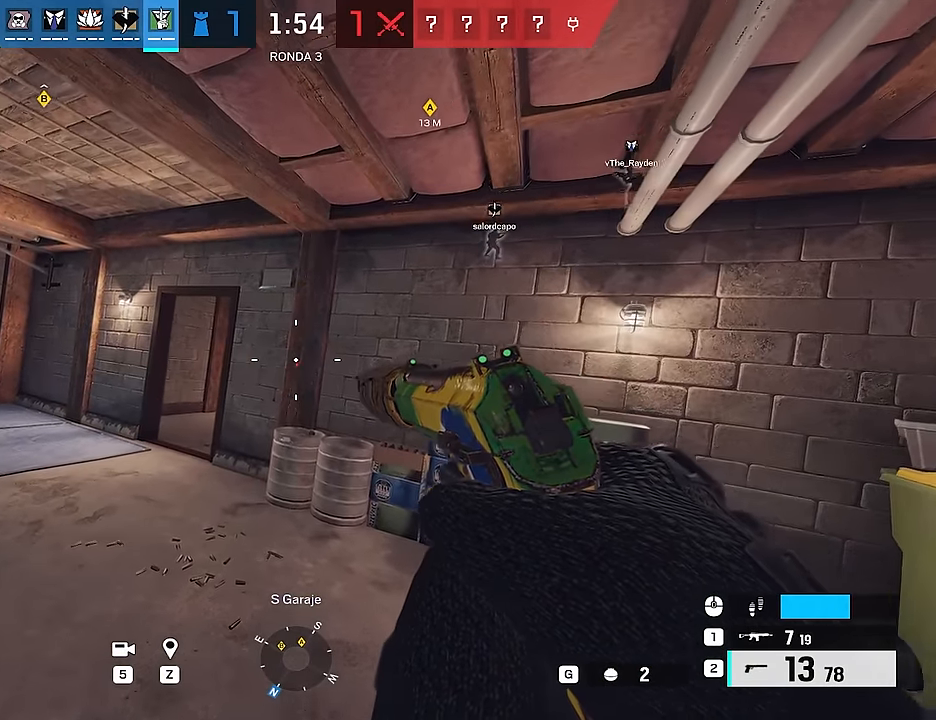
{"keys": ["alt", "w"], "mouse": [], "events": []}
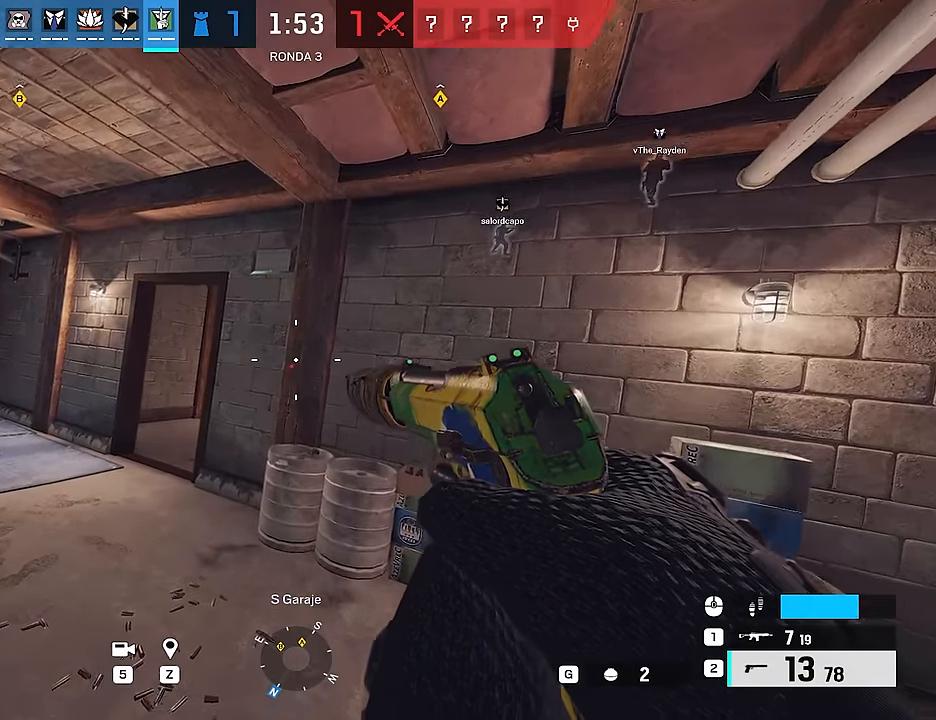
{"keys": ["alt", "w"], "mouse": [], "events": []}
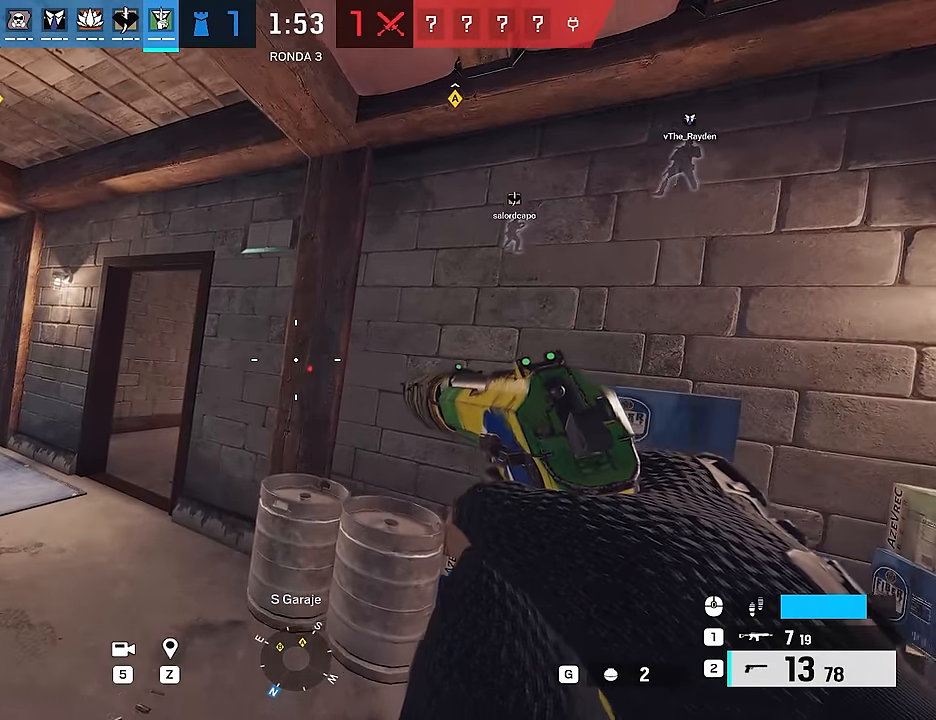
{"keys": ["a", "alt", "w"], "mouse": [], "events": [[33, "a", "down"]]}
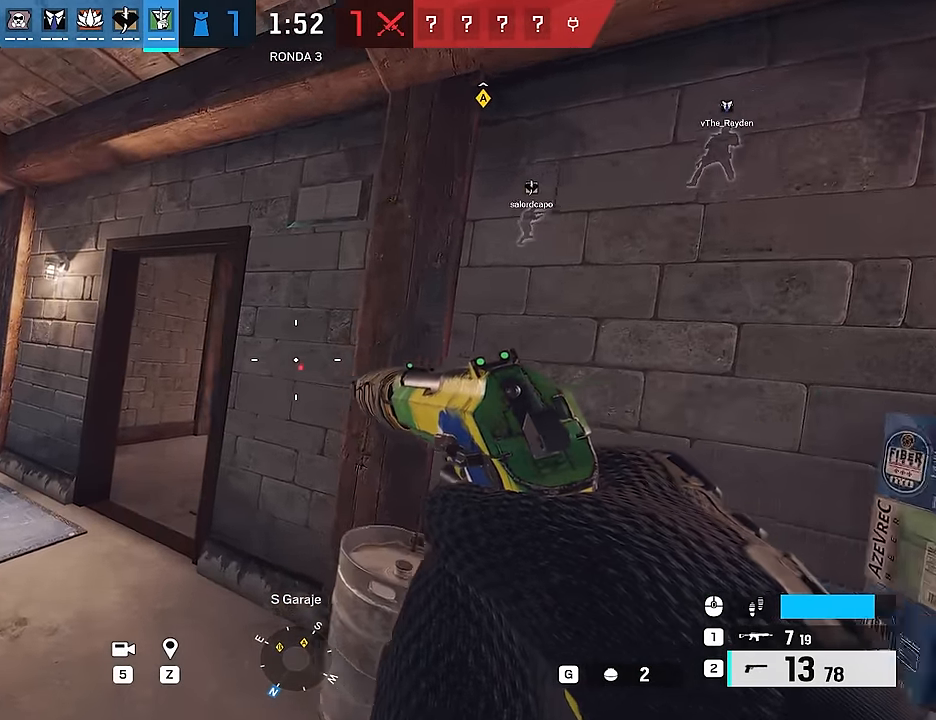
{"keys": ["alt", "w"], "mouse": [], "events": [[417, "a", "up"]]}
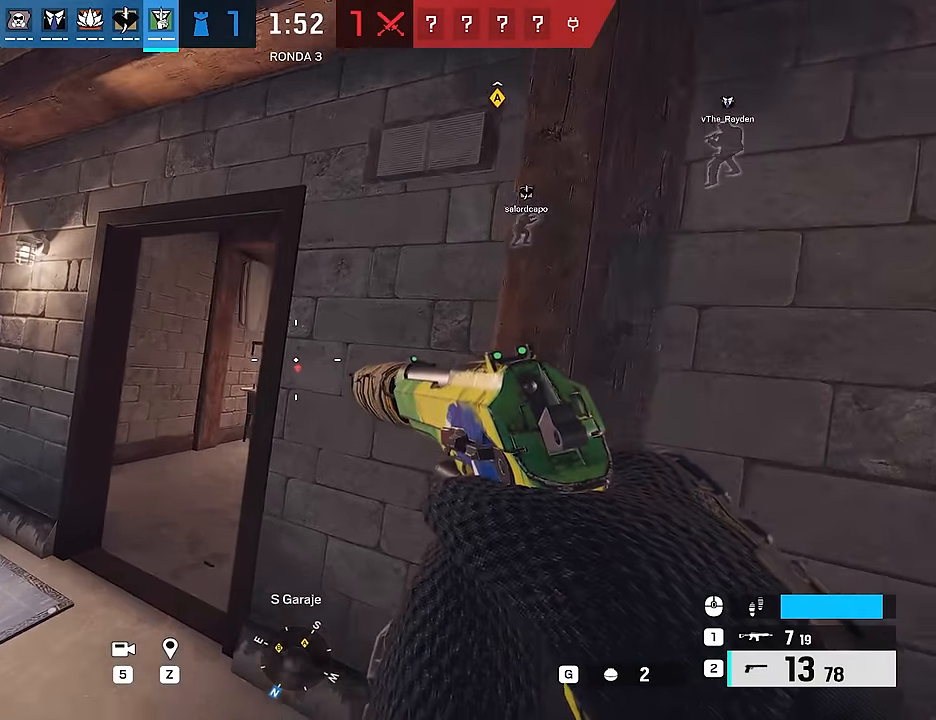
{"keys": ["w"], "mouse": ["wheel"], "events": [[433, "alt", "up"], [483, "mouse_wheel", "down"]]}
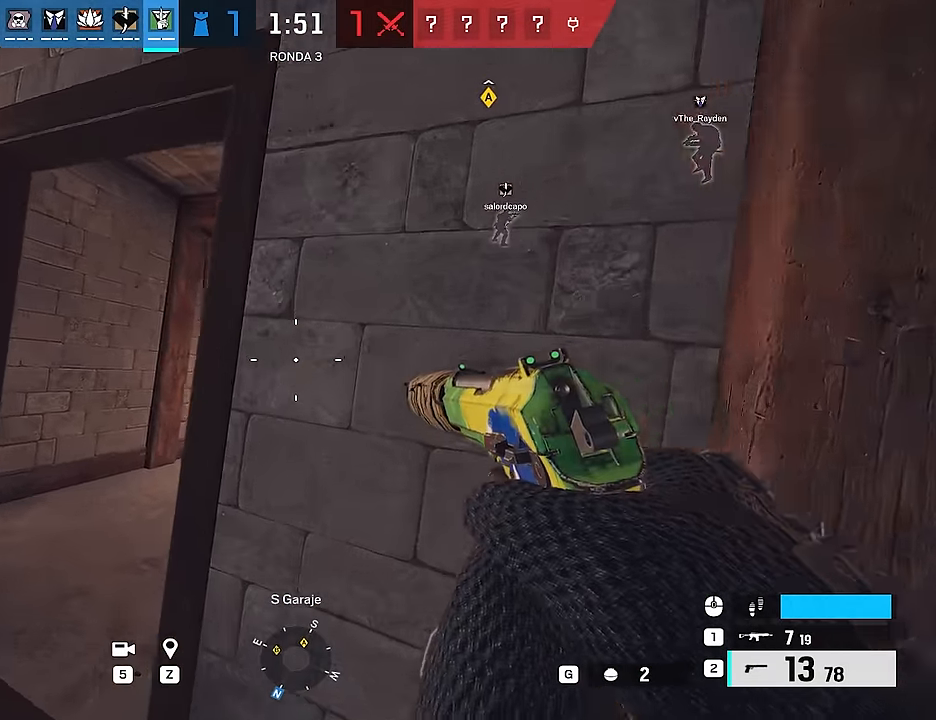
{"keys": ["a"], "mouse": [], "events": [[83, "a", "down"], [83, "w", "up"], [117, "mouse_wheel", "up"], [267, "a", "up"], [267, "d", "down"], [450, "a", "down"], [450, "d", "up"]]}
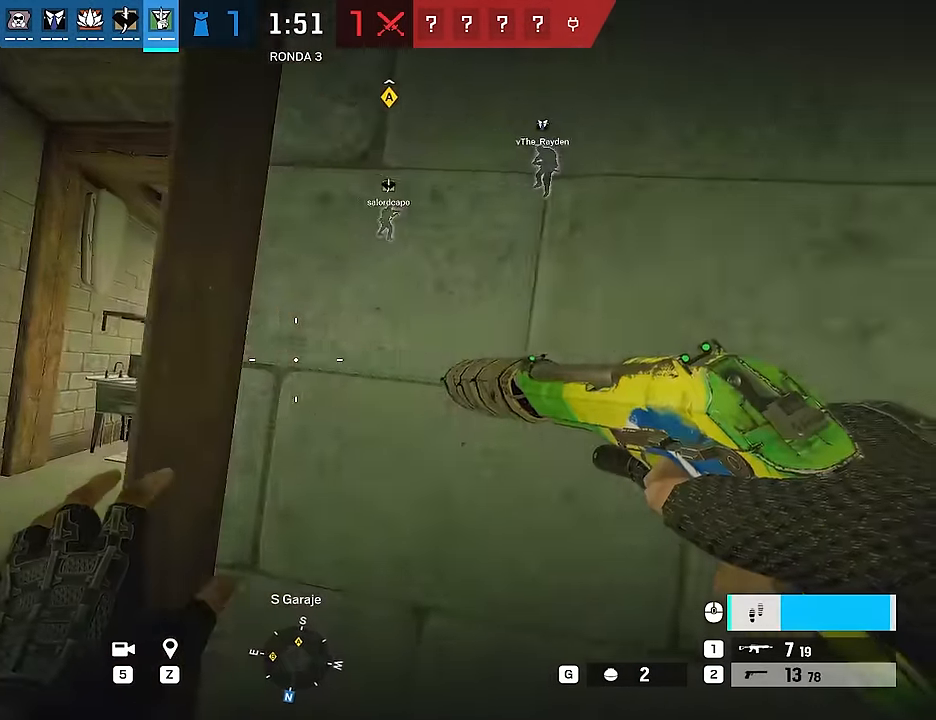
{"keys": ["a", "w"], "mouse": [], "events": [[233, "w", "down"]]}
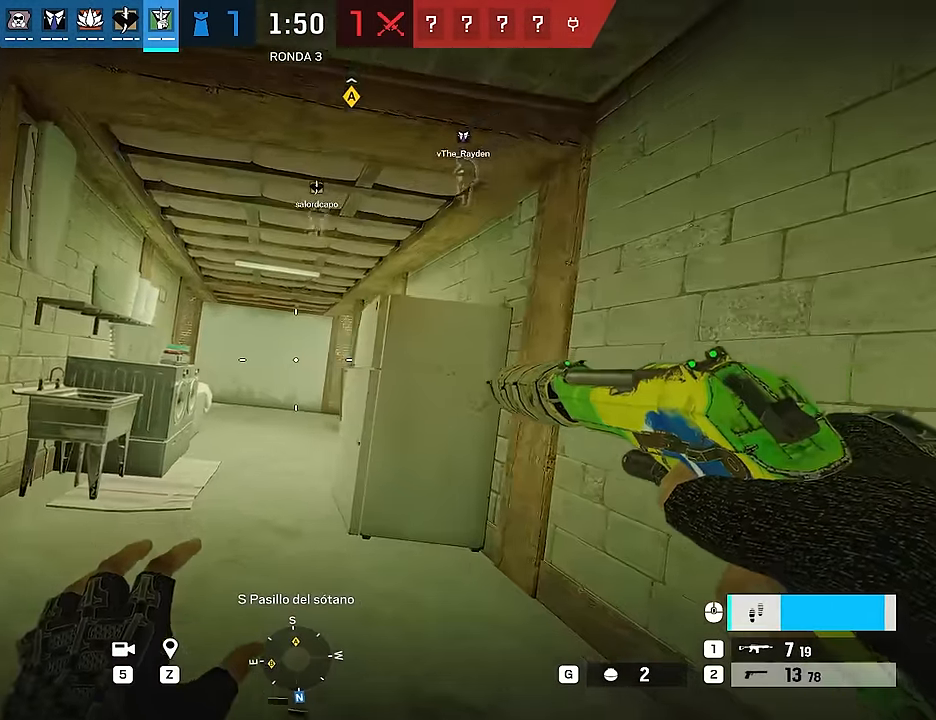
{"keys": ["a", "w"], "mouse": [], "events": [[67, "shift", "down"], [333, "a", "up"], [333, "shift", "up"], [383, "q", "down"], [433, "a", "down"], [483, "q", "up"]]}
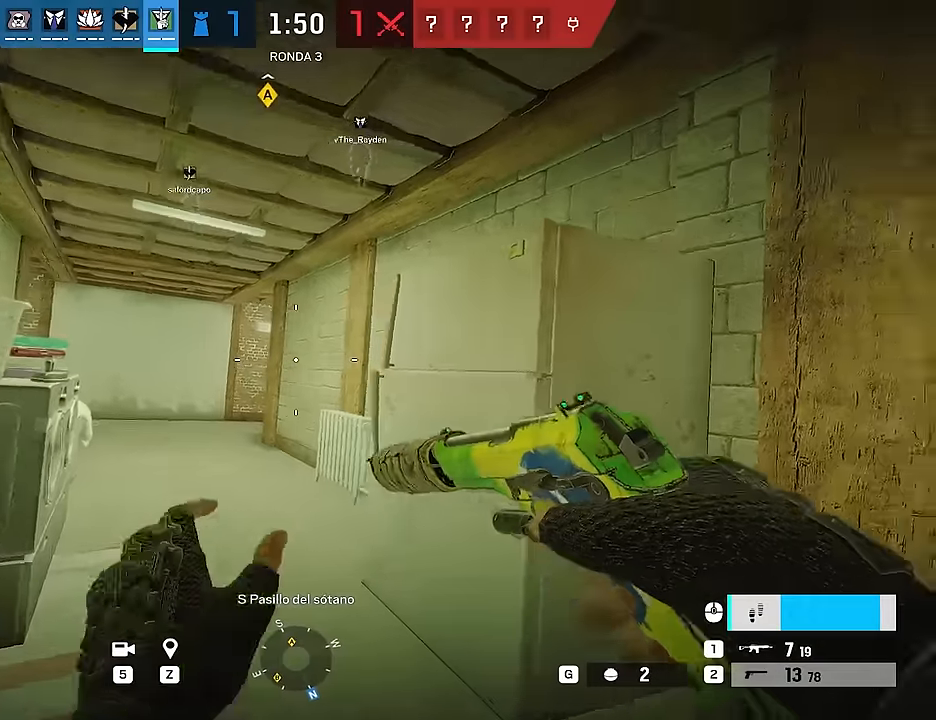
{"keys": ["d", "w"], "mouse": [], "events": [[167, "a", "up"], [217, "w", "up"], [267, "d", "down"], [317, "e", "down"], [400, "e", "up"], [500, "w", "down"]]}
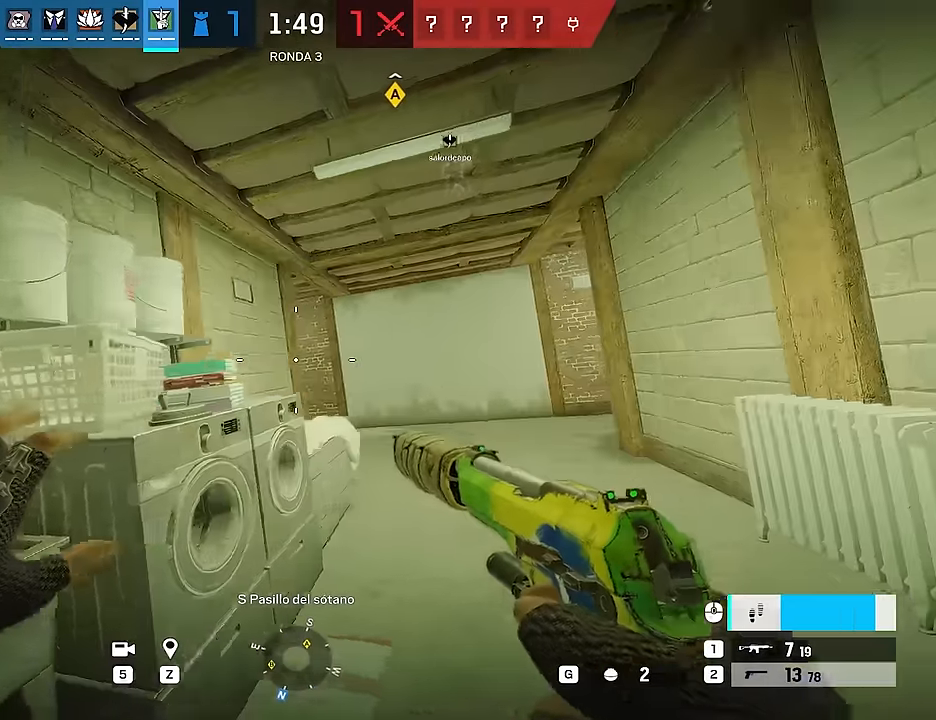
{"keys": ["d", "w"], "mouse": [], "events": []}
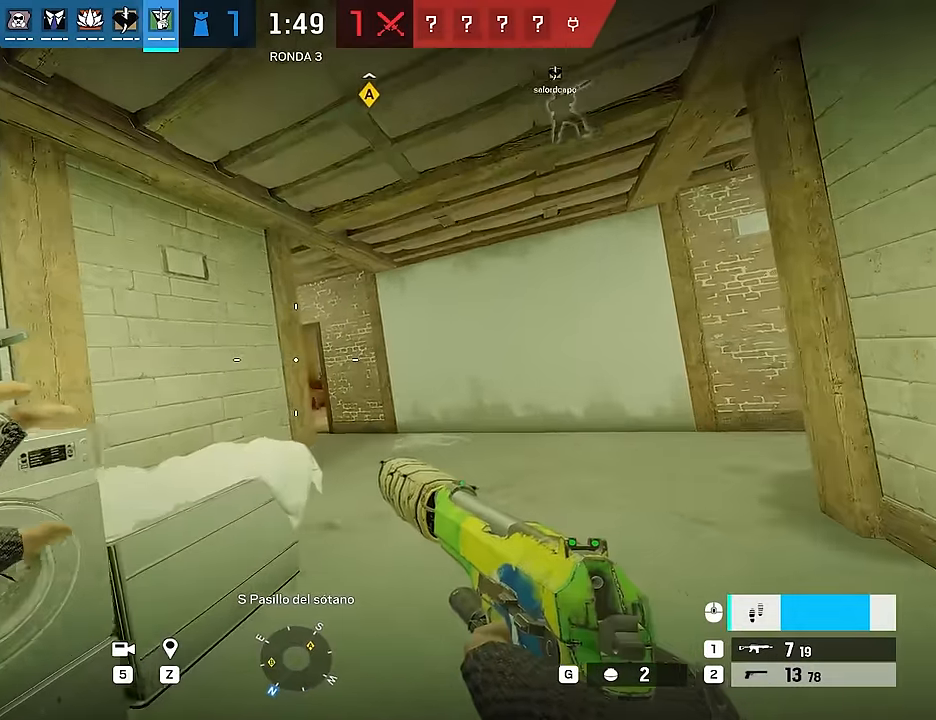
{"keys": ["d", "w"], "mouse": [], "events": [[150, "w", "up"], [433, "w", "down"]]}
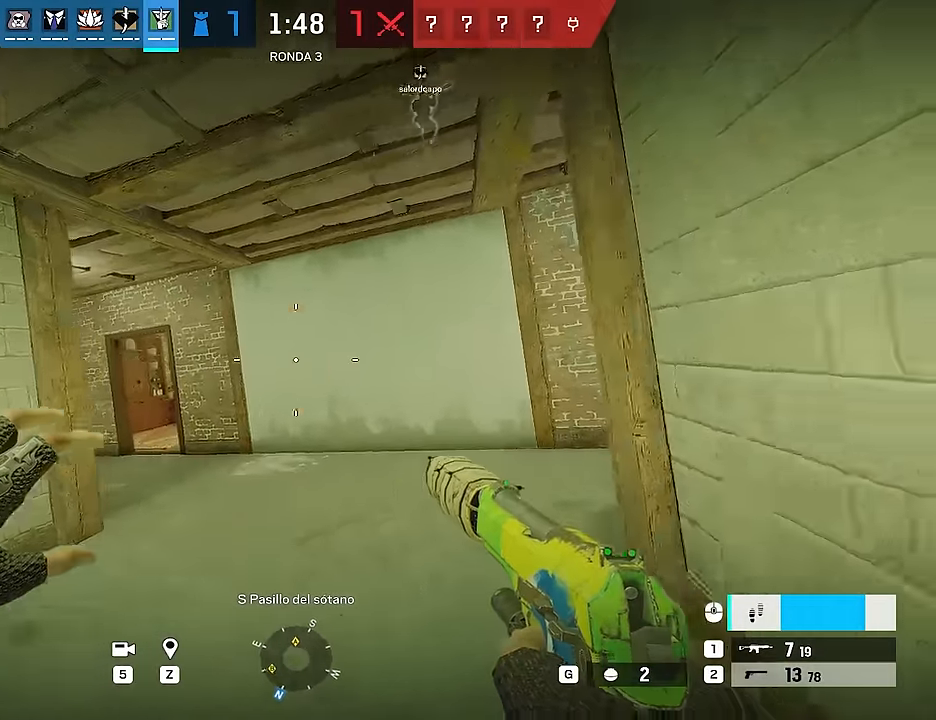
{"keys": ["d", "w"], "mouse": [], "events": [[33, "shift", "down"], [167, "w", "up"], [267, "e", "down"], [267, "shift", "up"], [350, "e", "up"], [500, "w", "down"]]}
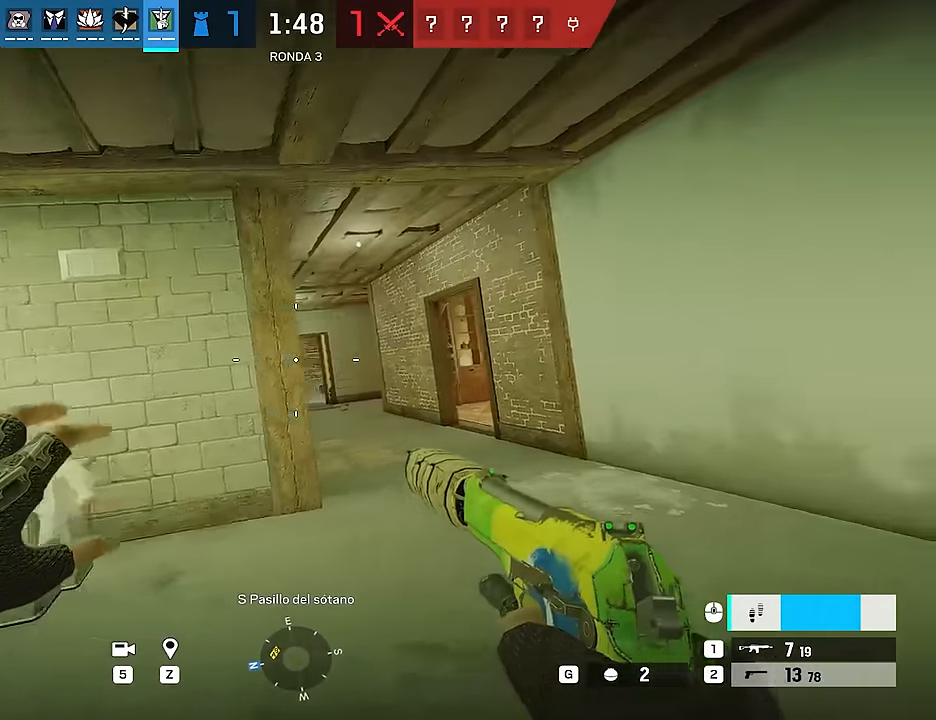
{"keys": ["a"], "mouse": [], "events": [[50, "q", "down"], [83, "d", "up"], [83, "w", "up"], [133, "q", "up"], [183, "a", "down"]]}
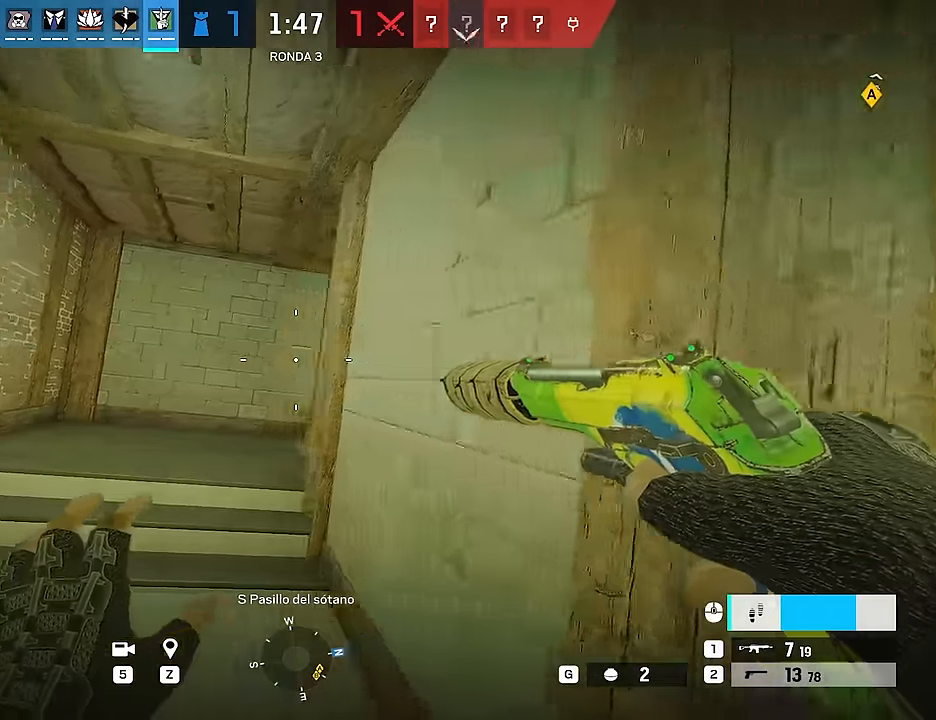
{"keys": ["d", "w"], "mouse": [], "events": [[67, "w", "down"], [383, "a", "up"], [383, "shift", "down"], [483, "d", "down"], [483, "shift", "up"]]}
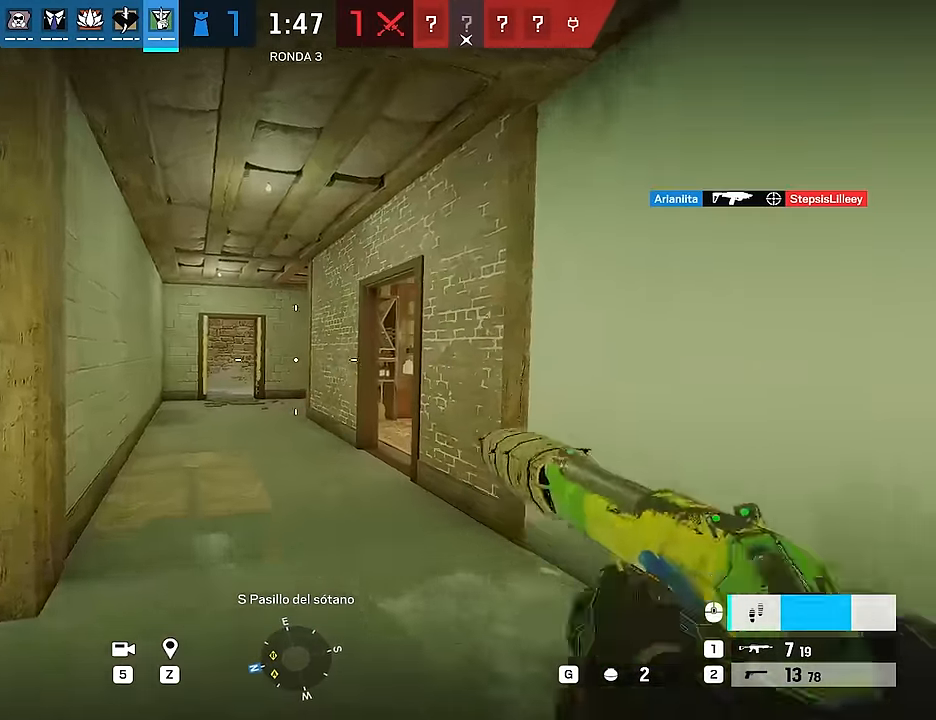
{"keys": ["shift", "w"], "mouse": [], "events": [[33, "shift", "down"], [167, "d", "up"]]}
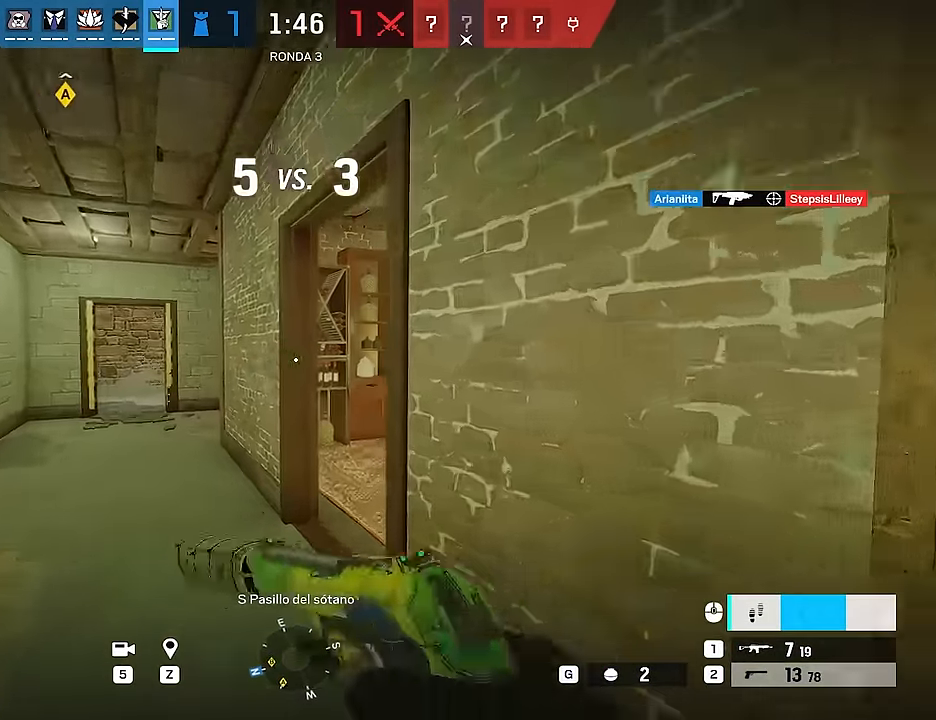
{"keys": ["a"], "mouse": [], "events": [[133, "shift", "up"], [183, "a", "down"], [183, "q", "down"], [233, "q", "up"], [233, "w", "up"]]}
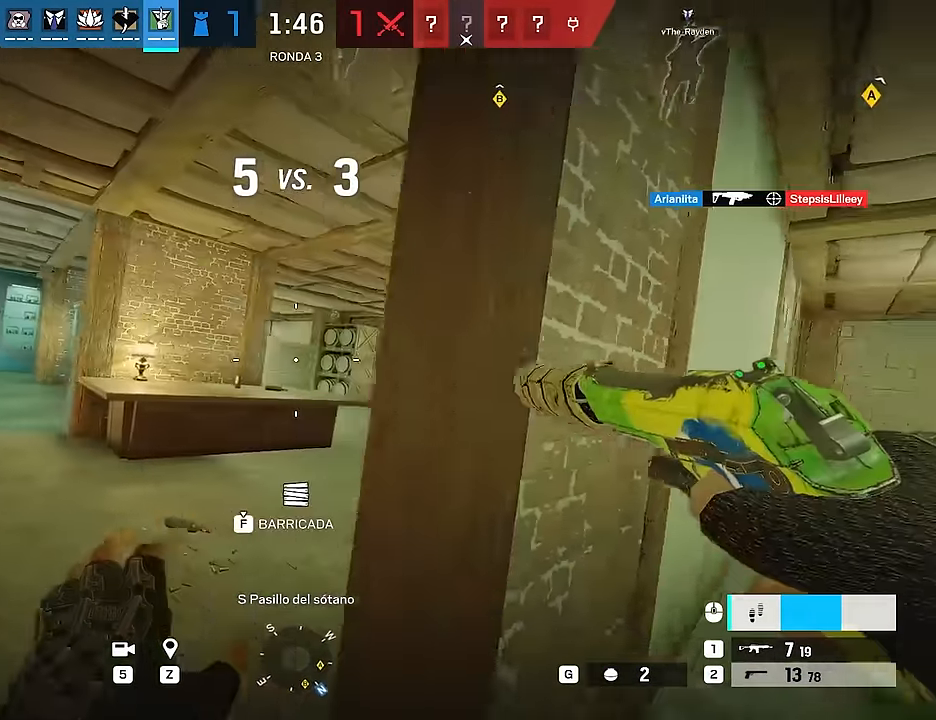
{"keys": ["a", "e", "w"], "mouse": [], "events": [[17, "w", "down"], [433, "e", "down"]]}
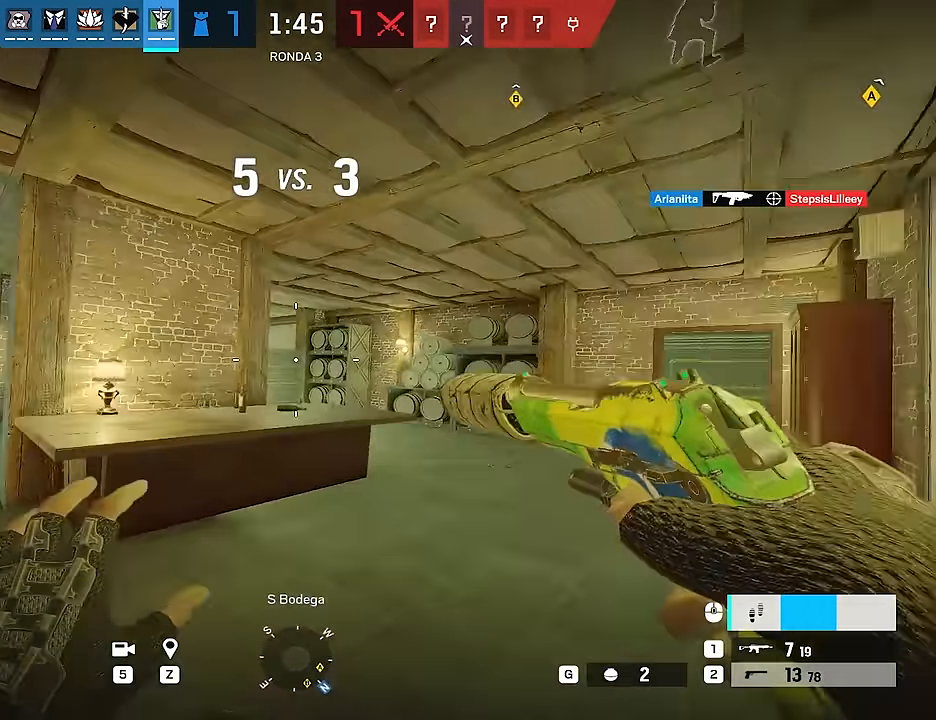
{"keys": ["d", "shift", "w"], "mouse": [], "events": [[33, "a", "up"], [33, "e", "up"], [317, "d", "down"], [317, "shift", "down"], [400, "shift", "up"], [500, "shift", "down"]]}
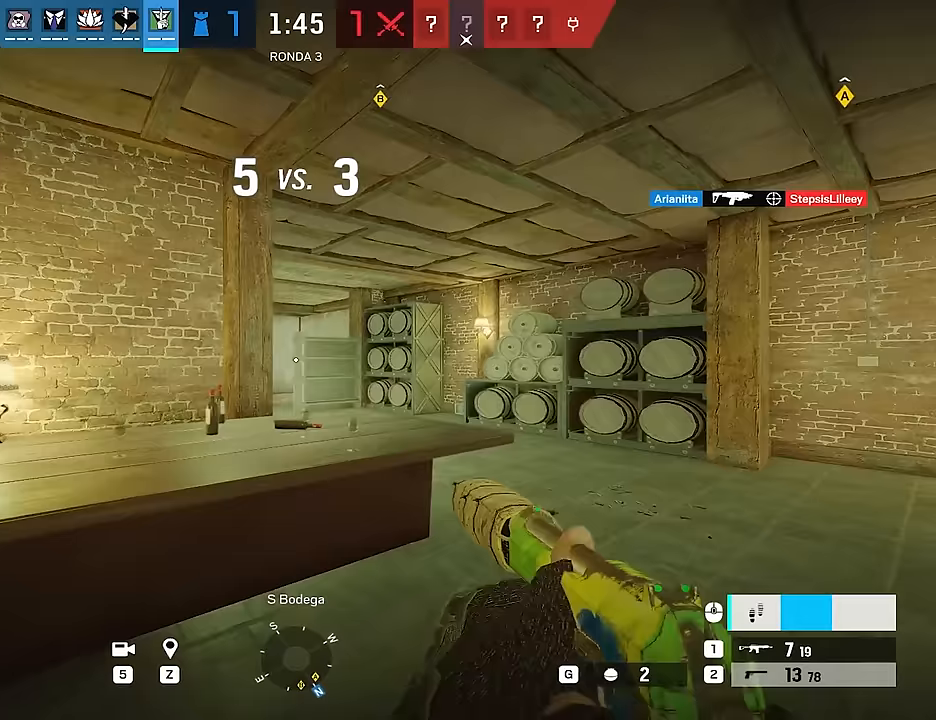
{"keys": ["d"], "mouse": [], "events": [[133, "shift", "up"], [133, "w", "up"], [183, "e", "down"], [283, "e", "up"]]}